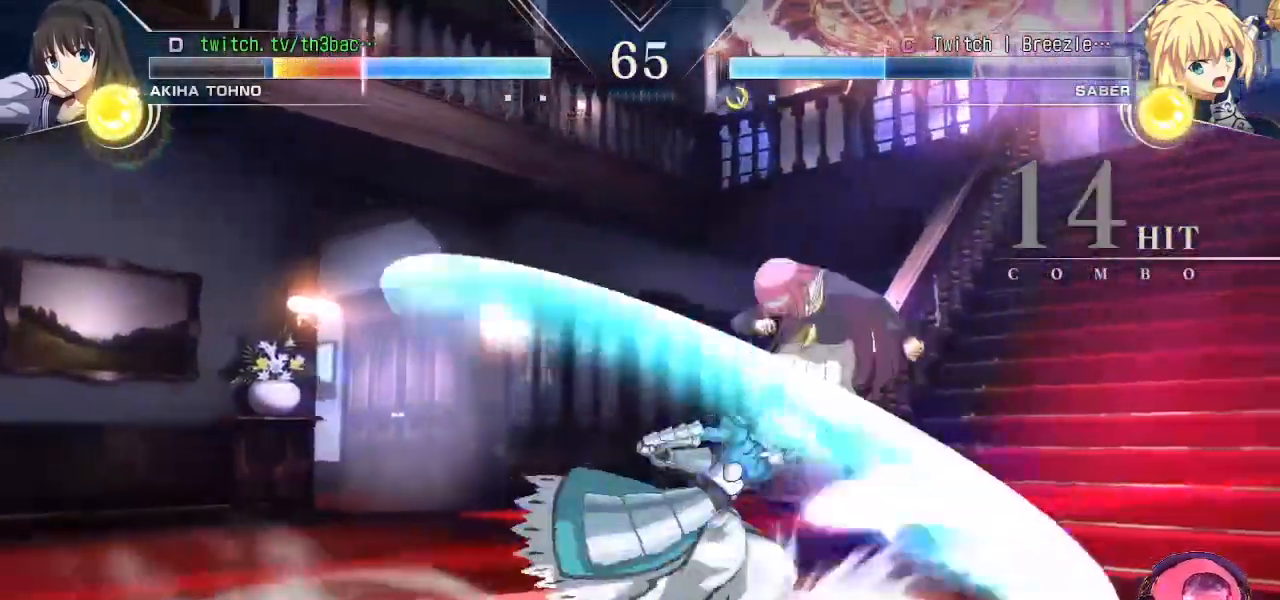
Gameplay with a controller (arcade stick); each line is a JSON object with the inputs held at the frame after it. "events" lists button and stick changes between this image and that frame as [ms after this image, input, new state], when the widget could be followed in between. Not read: L3 R3.
{"buttons": [], "left_stick": "right", "events": [[133, "TRIANGLE", "down"], [200, "TRIANGLE", "up"], [367, "CIRCLE", "down"], [433, "CIRCLE", "up"]]}
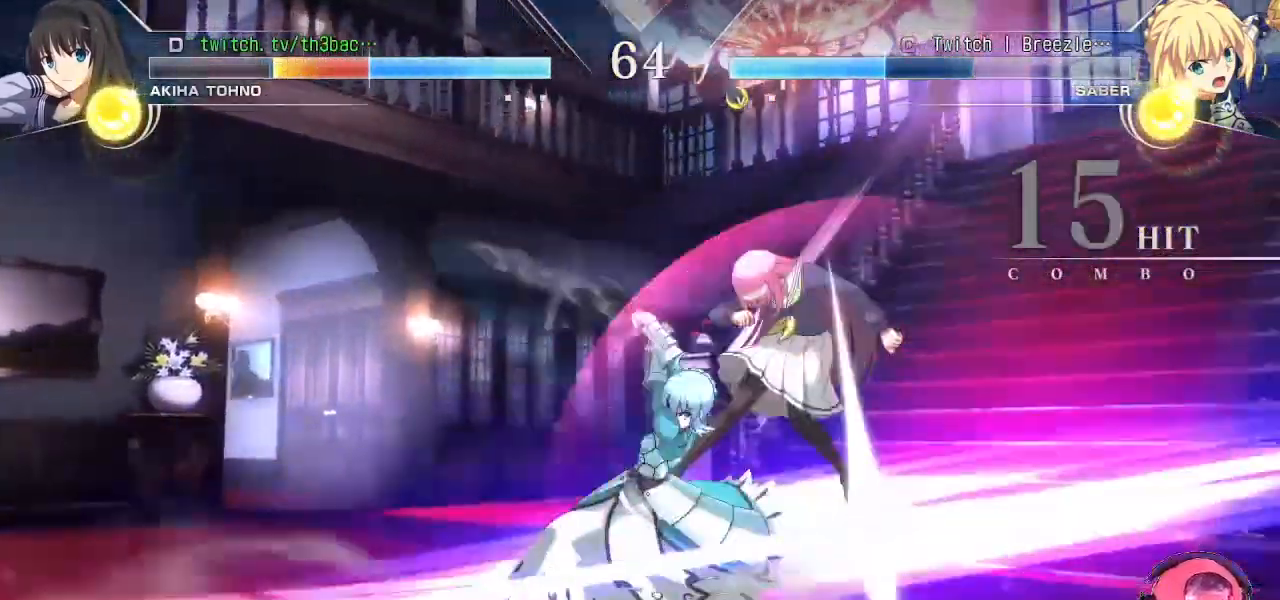
{"buttons": ["CIRCLE"], "left_stick": "right", "events": [[50, "CIRCLE", "down"], [100, "CIRCLE", "up"], [200, "CIRCLE", "down"], [267, "CIRCLE", "up"], [383, "CIRCLE", "down"], [417, "CIRCLE", "up"], [500, "CIRCLE", "down"]]}
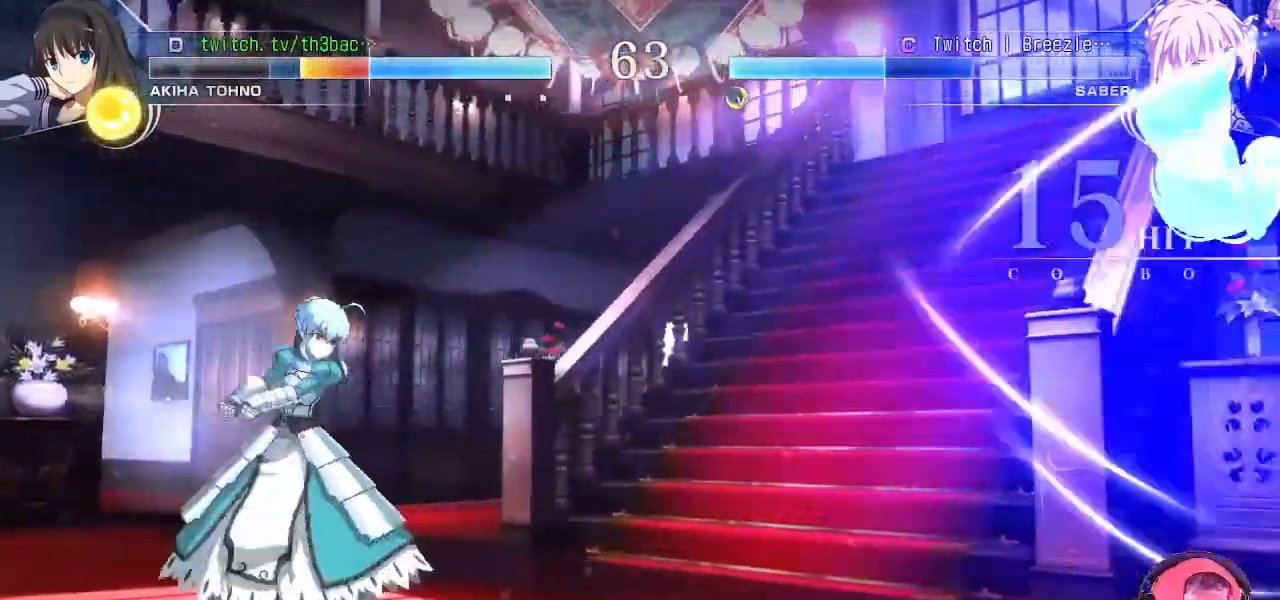
{"buttons": [], "left_stick": "right", "events": [[83, "CIRCLE", "up"], [150, "CIRCLE", "down"], [233, "CIRCLE", "up"], [300, "left_stick", "center"], [383, "left_stick", "right"]]}
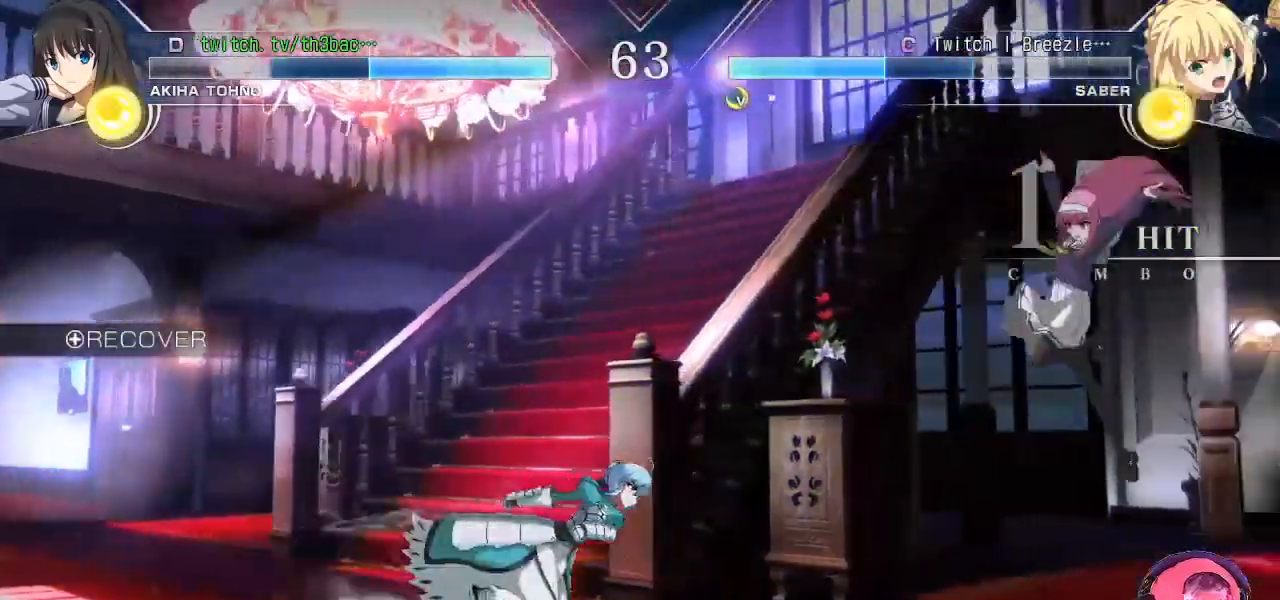
{"buttons": [], "left_stick": "up-right", "events": [[83, "left_stick", "up-right"]]}
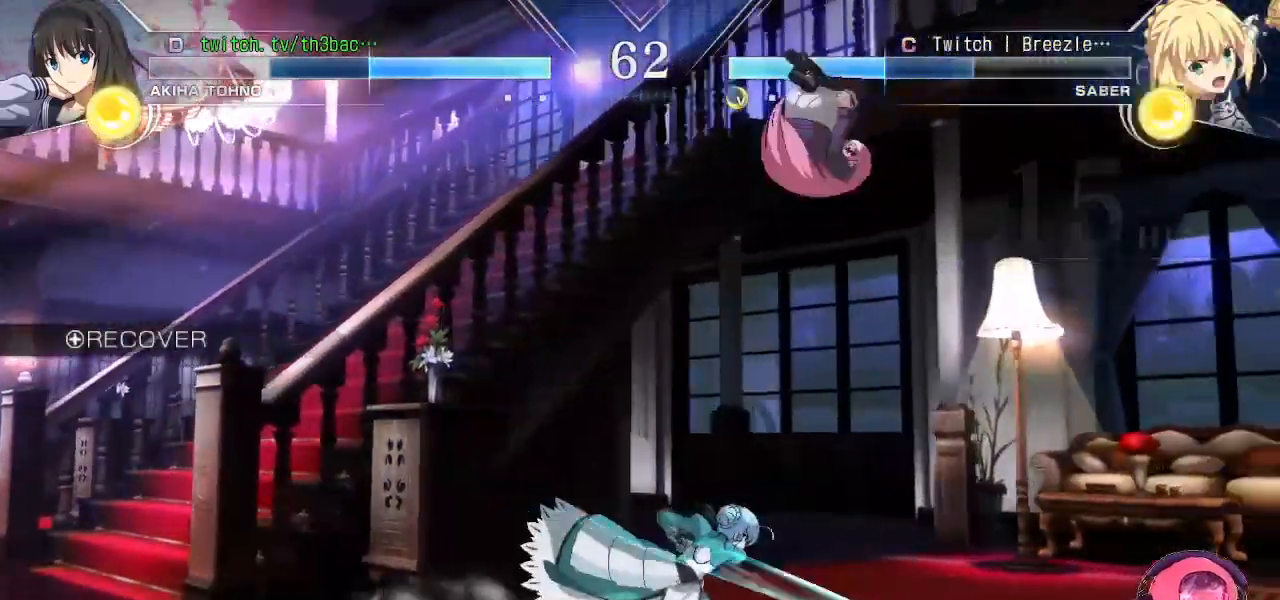
{"buttons": ["CIRCLE"], "left_stick": "down", "events": [[17, "left_stick", "down-right"], [33, "TRIANGLE", "down"], [83, "TRIANGLE", "up"], [317, "left_stick", "left"], [333, "CIRCLE", "down"], [383, "CIRCLE", "up"], [433, "left_stick", "down"], [467, "CIRCLE", "down"]]}
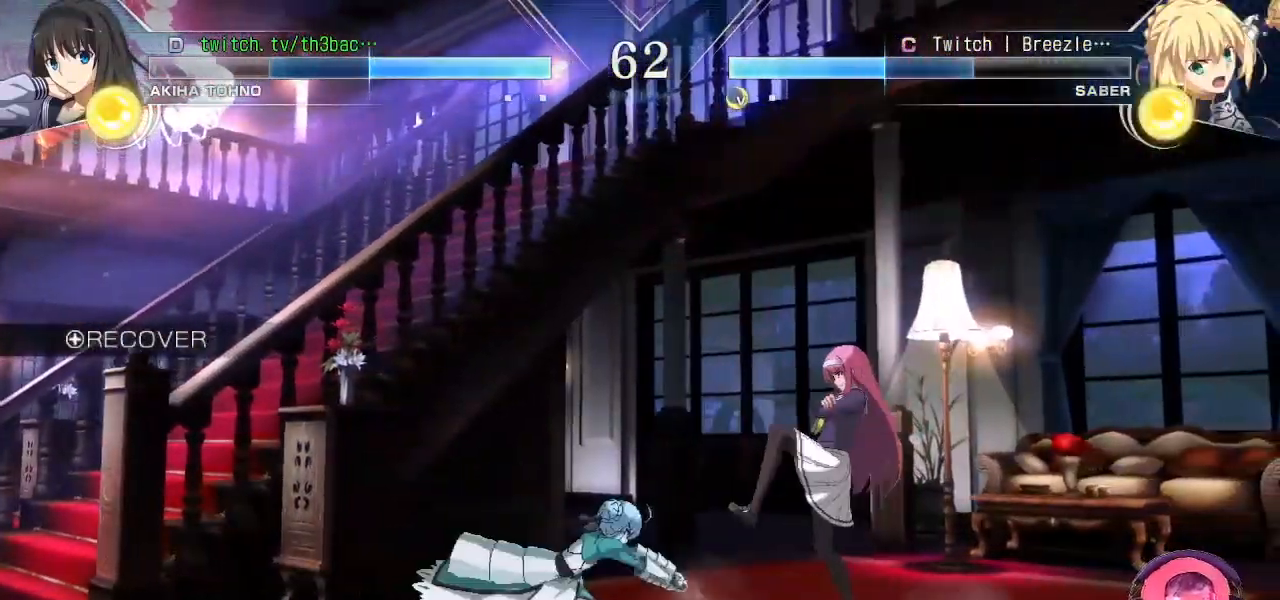
{"buttons": [], "left_stick": "right", "events": [[33, "CIRCLE", "up"], [117, "left_stick", "center"], [133, "CIRCLE", "down"], [200, "left_stick", "right"], [217, "CIRCLE", "up"]]}
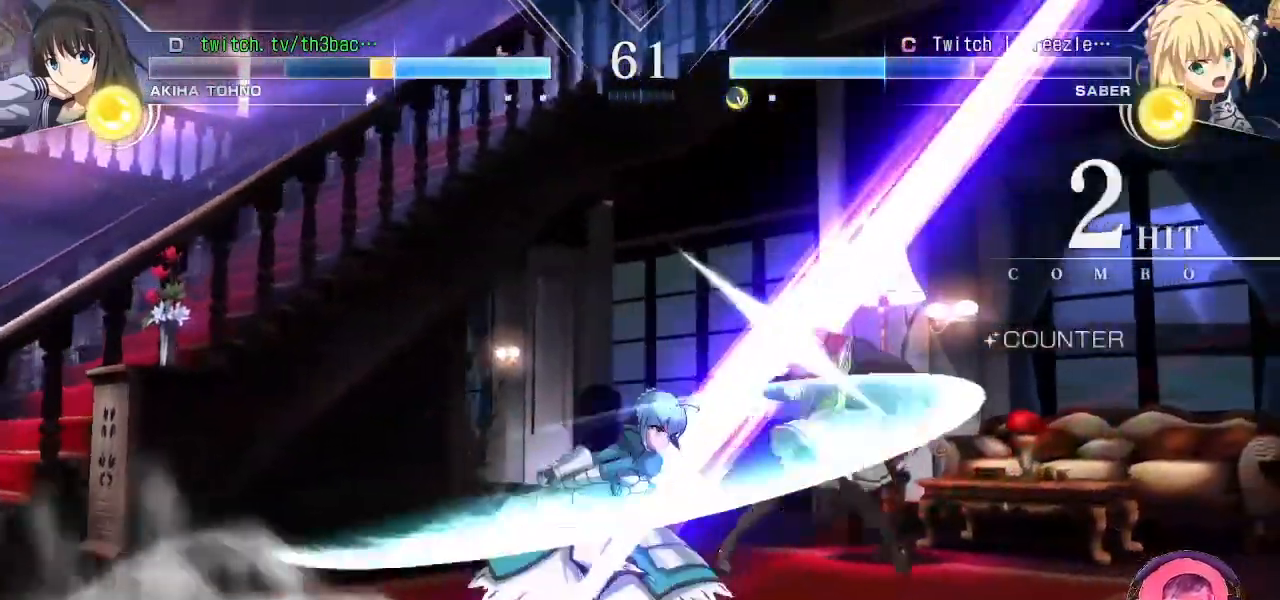
{"buttons": [], "left_stick": "right", "events": [[333, "TRIANGLE", "down"], [417, "TRIANGLE", "up"]]}
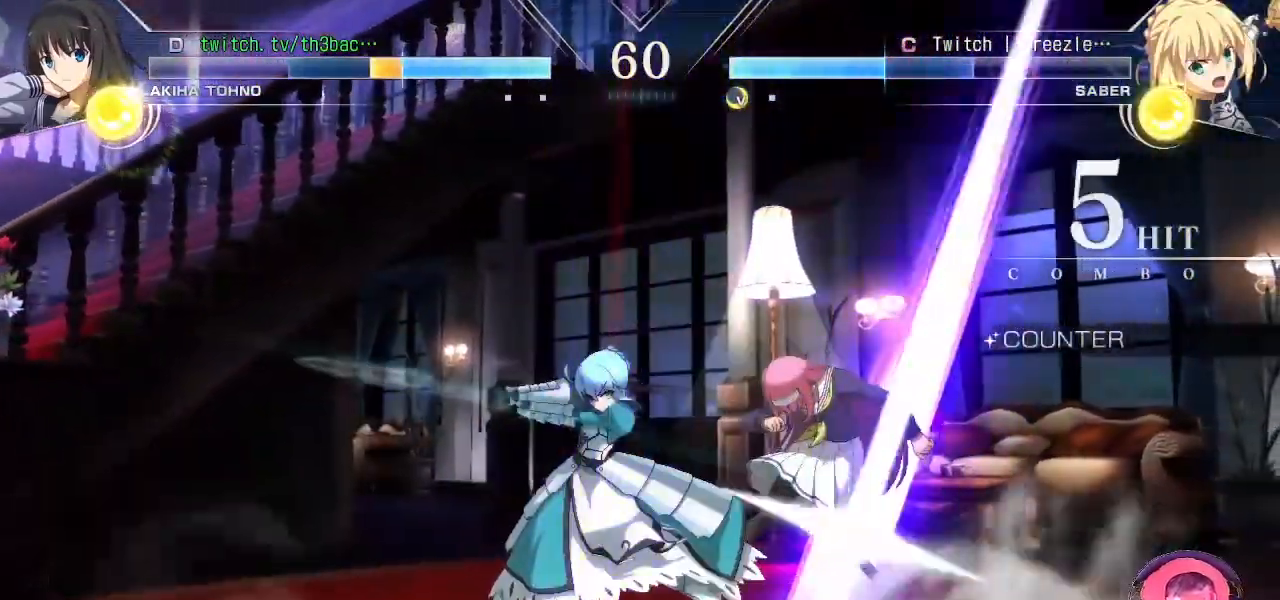
{"buttons": ["CIRCLE"], "left_stick": "right", "events": [[67, "CIRCLE", "down"], [83, "CIRCLE", "up"], [183, "CIRCLE", "down"], [233, "CIRCLE", "up"], [333, "CIRCLE", "down"], [383, "CIRCLE", "up"], [483, "CIRCLE", "down"]]}
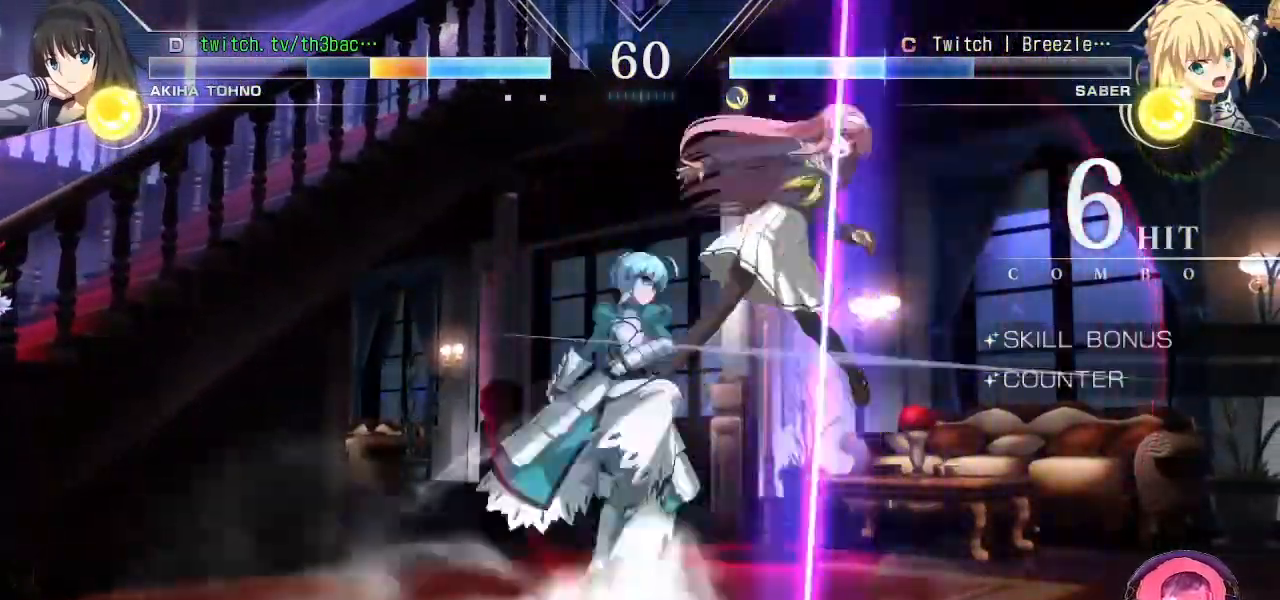
{"buttons": [], "left_stick": "right", "events": [[117, "CIRCLE", "up"], [250, "CIRCLE", "down"], [317, "CIRCLE", "up"], [417, "CIRCLE", "down"], [467, "CIRCLE", "up"]]}
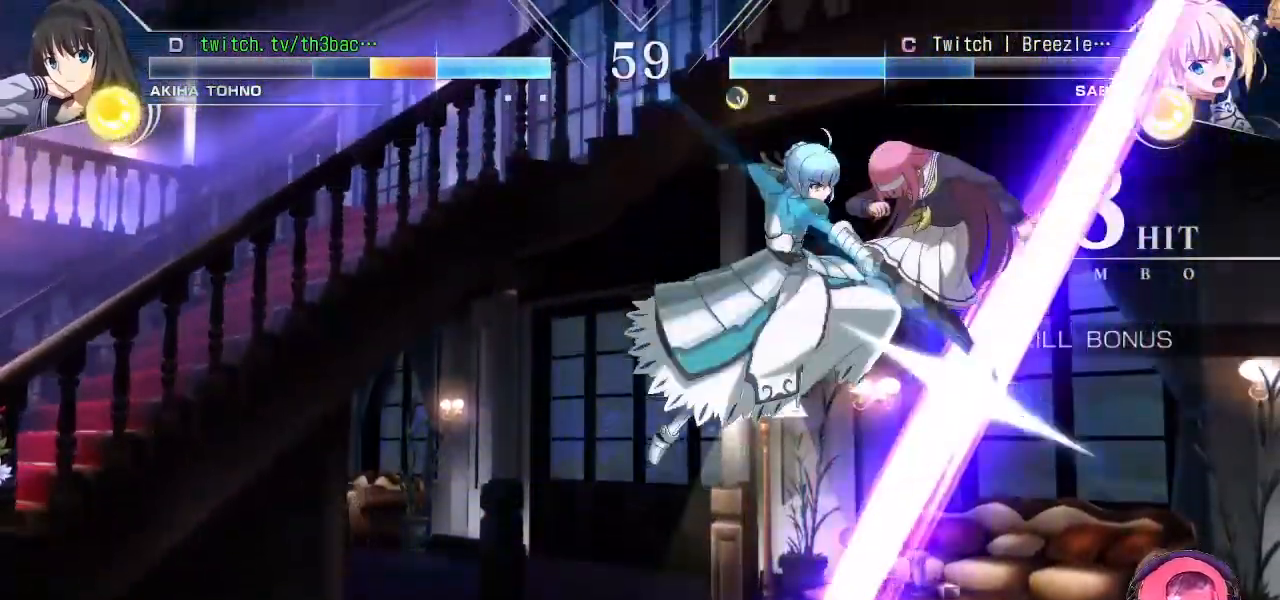
{"buttons": ["CIRCLE"], "left_stick": "right", "events": [[83, "CIRCLE", "down"], [117, "CIRCLE", "up"], [267, "CIRCLE", "down"], [317, "CIRCLE", "up"], [467, "CIRCLE", "down"]]}
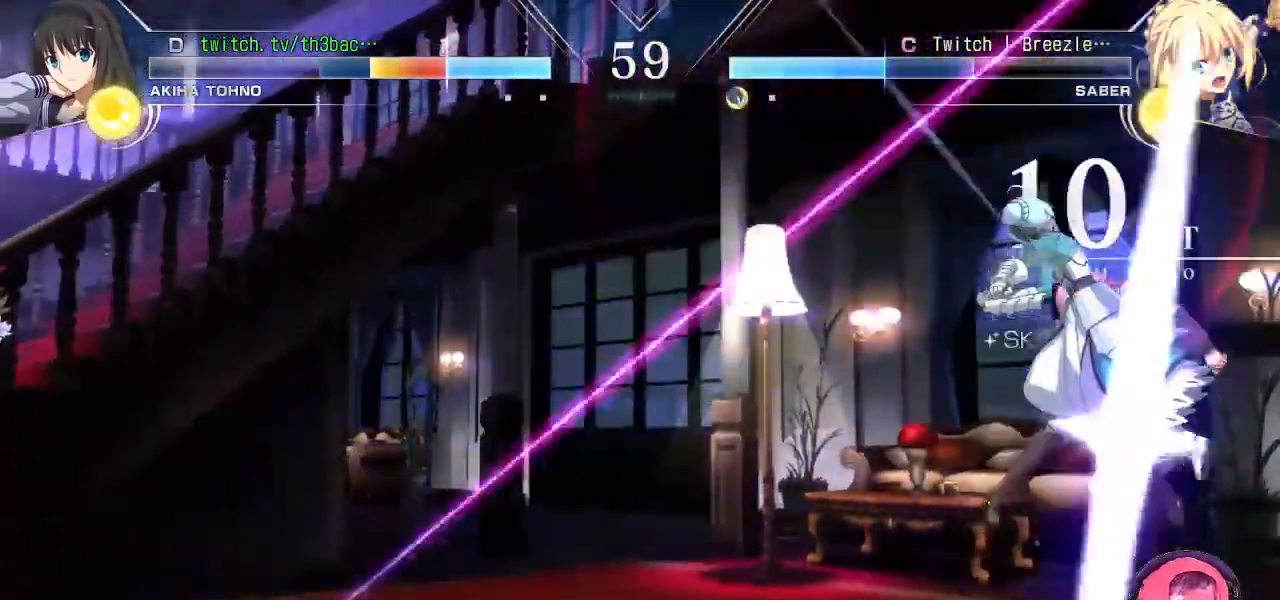
{"buttons": ["CIRCLE"], "left_stick": "right", "events": [[67, "CIRCLE", "up"], [267, "CIRCLE", "down"], [350, "CIRCLE", "up"], [483, "CIRCLE", "down"]]}
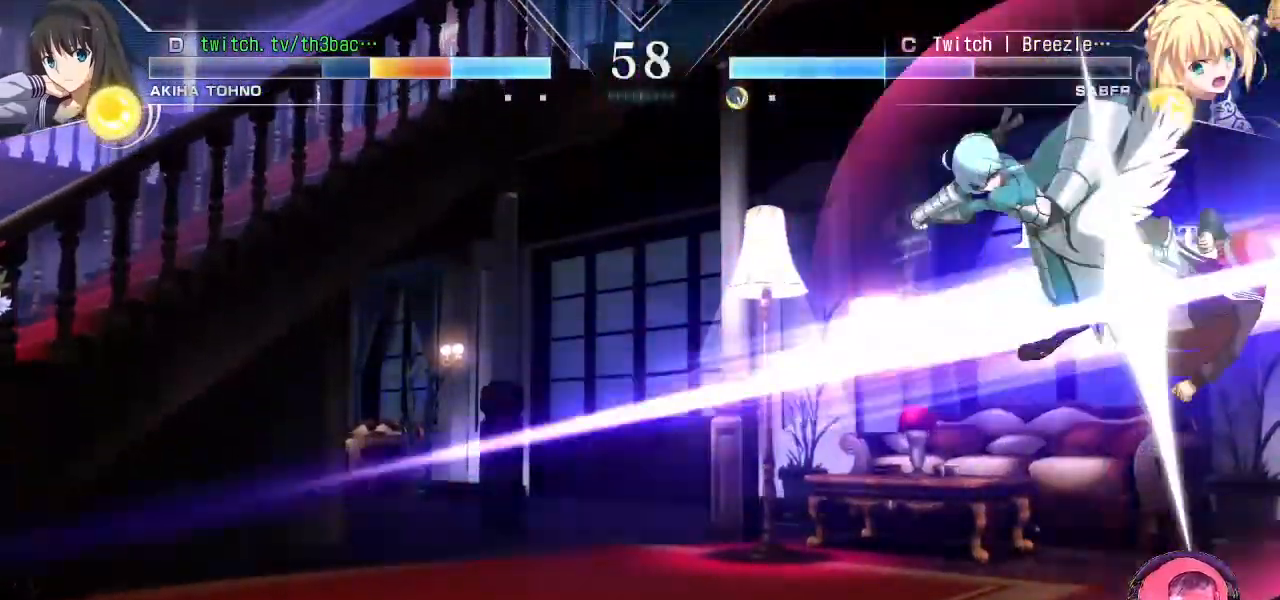
{"buttons": [], "left_stick": "down-right", "events": [[50, "CIRCLE", "up"], [150, "left_stick", "down-right"], [183, "CIRCLE", "down"], [250, "CIRCLE", "up"]]}
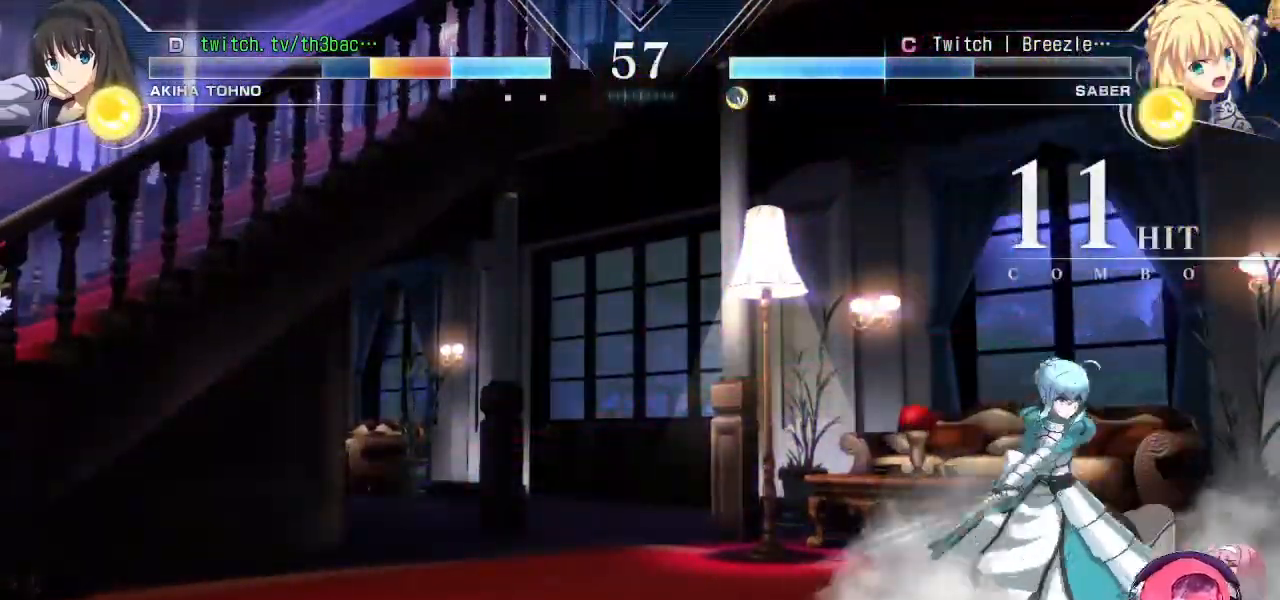
{"buttons": [], "left_stick": "down-right", "events": [[150, "TRIANGLE", "down"], [233, "TRIANGLE", "up"]]}
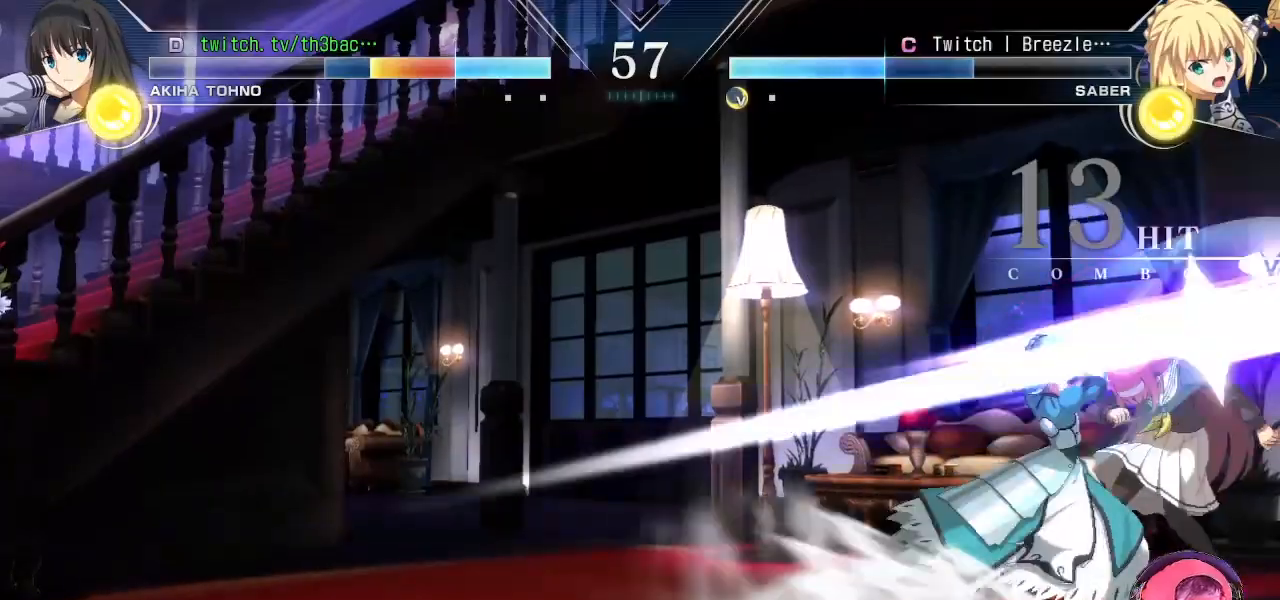
{"buttons": [], "left_stick": "down-right", "events": [[67, "SQUARE", "down"], [133, "SQUARE", "up"], [383, "CIRCLE", "down"], [450, "CIRCLE", "up"]]}
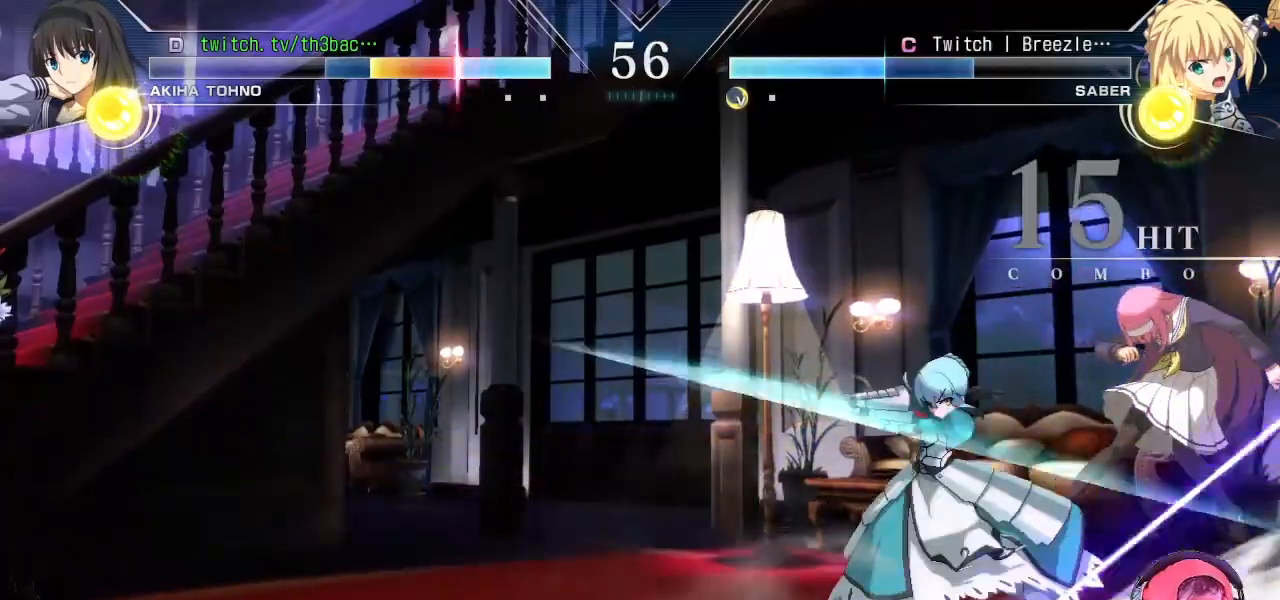
{"buttons": [], "left_stick": "down-right", "events": [[17, "CIRCLE", "down"], [83, "CIRCLE", "up"], [183, "CIRCLE", "down"], [250, "CIRCLE", "up"], [333, "CIRCLE", "down"], [417, "CIRCLE", "up"]]}
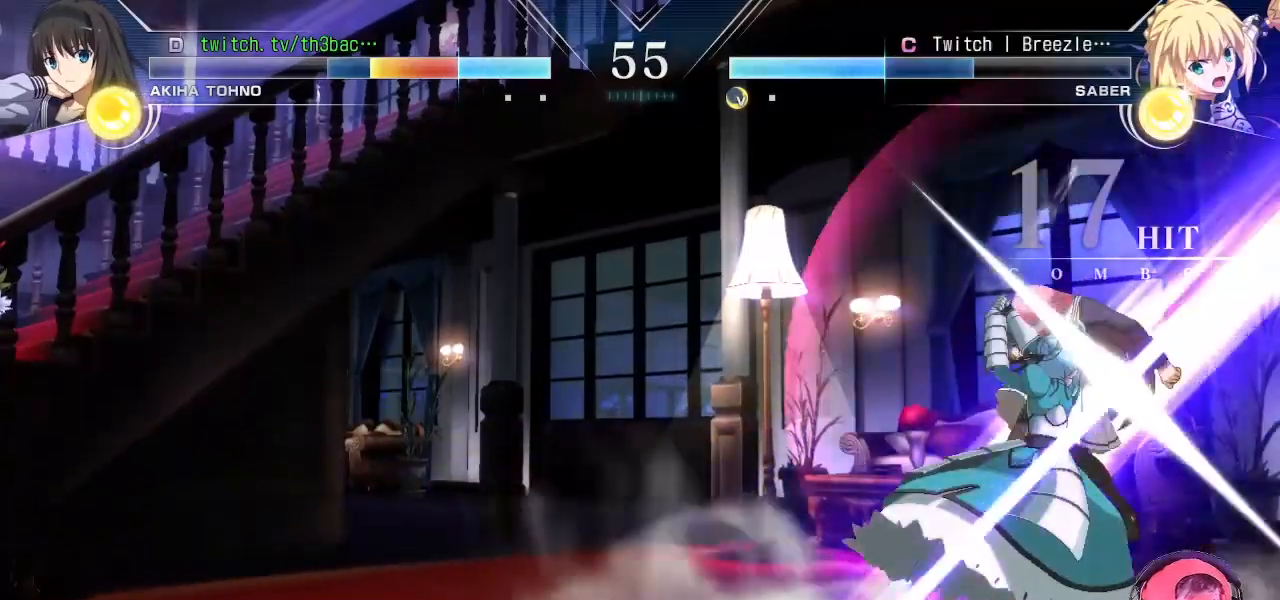
{"buttons": [], "left_stick": "right", "events": [[17, "CIRCLE", "down"], [100, "CIRCLE", "up"], [283, "CIRCLE", "down"], [333, "CIRCLE", "up"], [417, "left_stick", "right"], [467, "CIRCLE", "down"], [500, "CIRCLE", "up"]]}
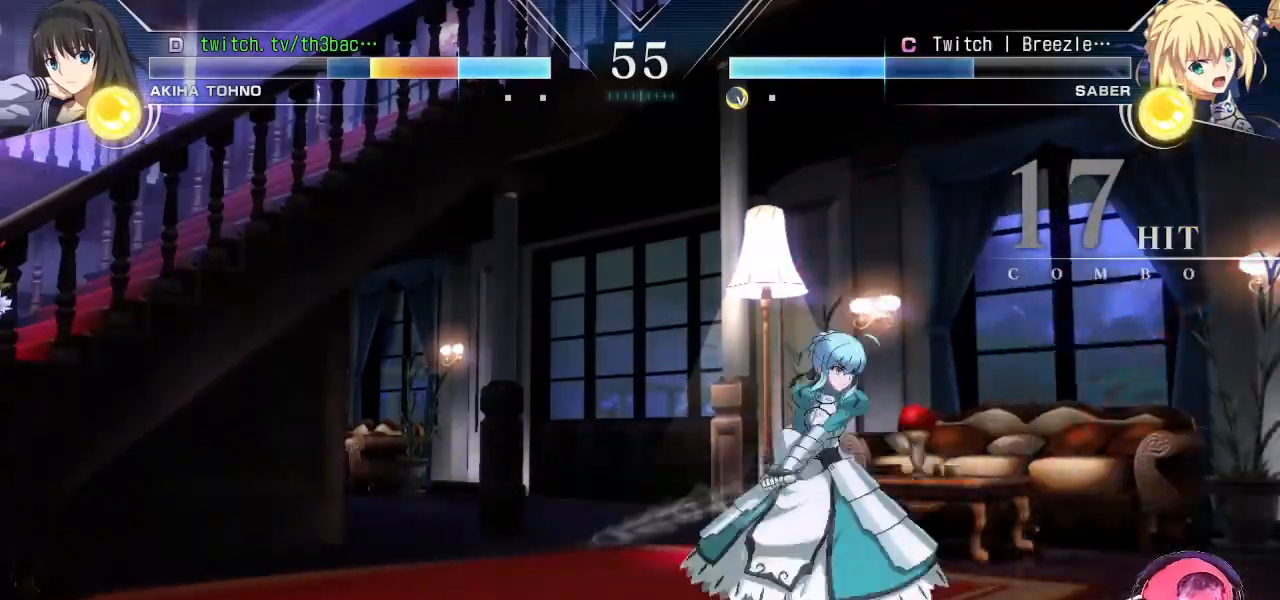
{"buttons": [], "left_stick": "right", "events": [[250, "left_stick", "down-right"], [400, "left_stick", "right"]]}
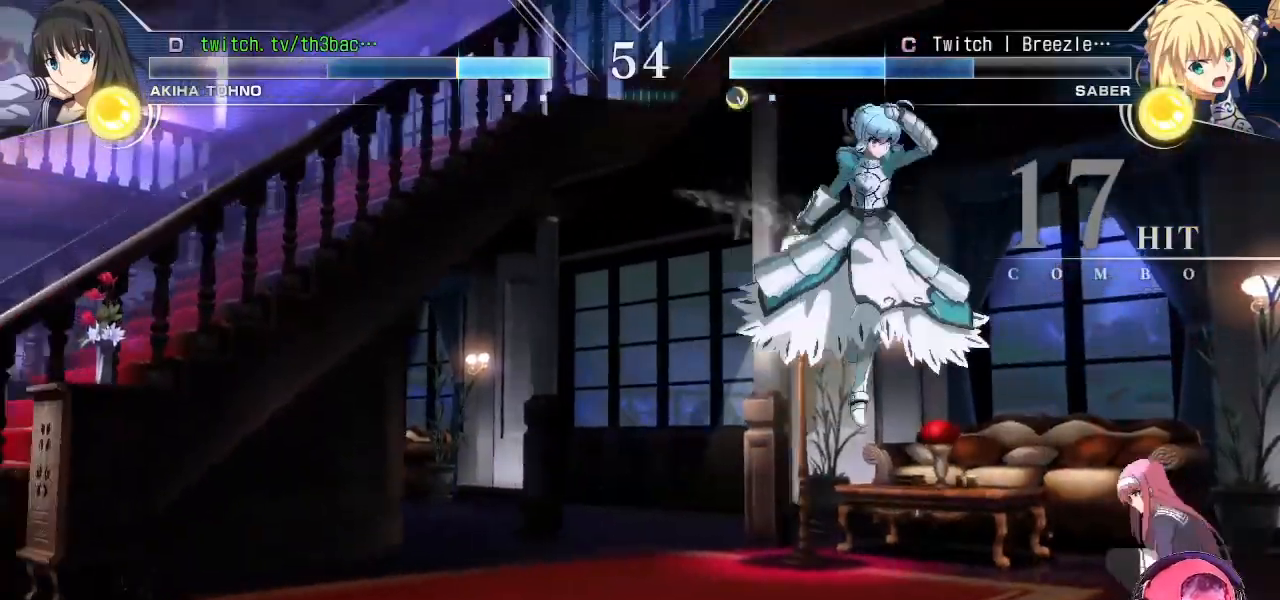
{"buttons": [], "left_stick": "down-right", "events": [[183, "left_stick", "down-right"]]}
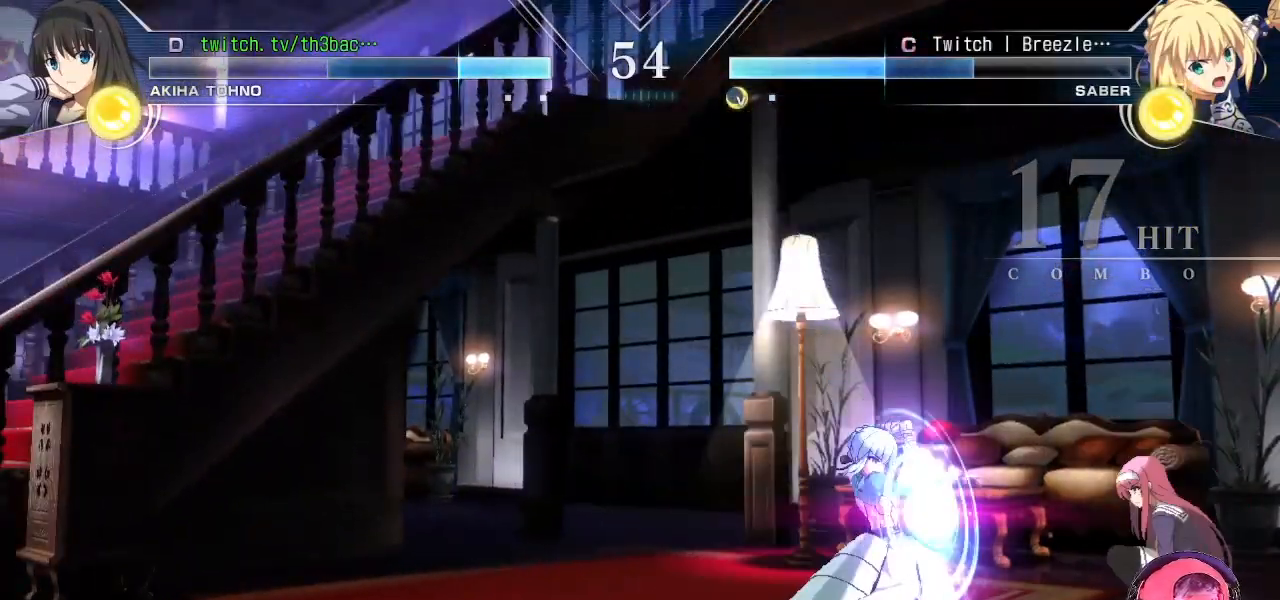
{"buttons": ["CIRCLE"], "left_stick": "down-right", "events": [[33, "TRIANGLE", "down"], [100, "TRIANGLE", "up"], [333, "CIRCLE", "down"], [400, "CIRCLE", "up"], [483, "CIRCLE", "down"]]}
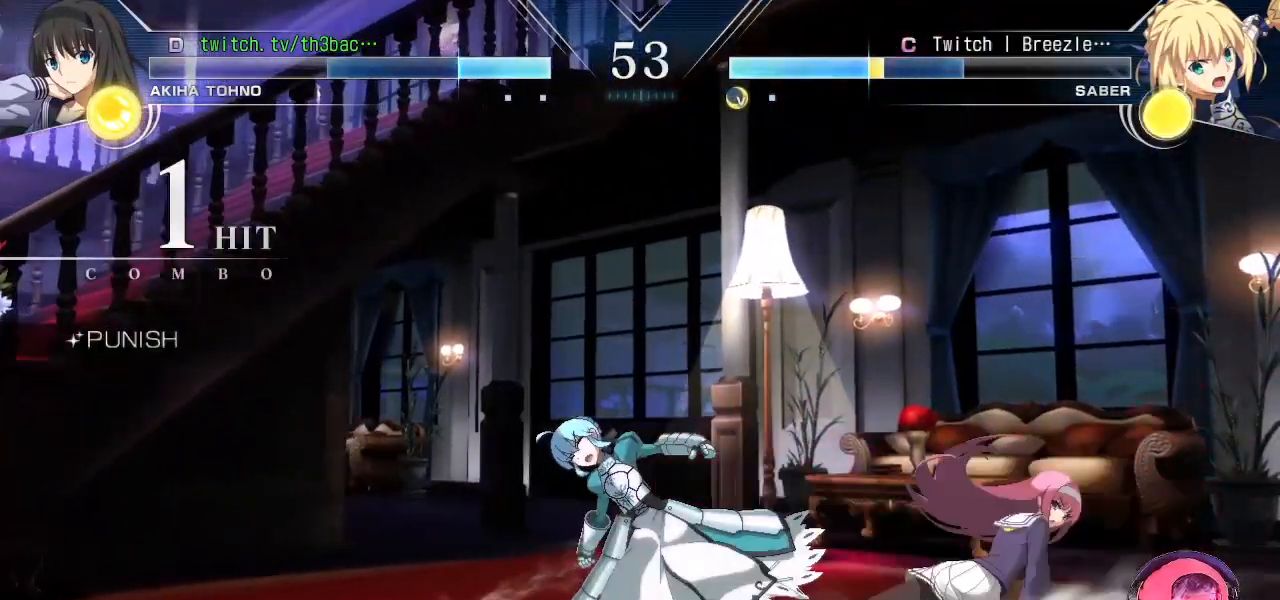
{"buttons": ["CIRCLE"], "left_stick": "center", "events": [[17, "left_stick", "center"], [50, "CIRCLE", "up"], [150, "CIRCLE", "down"], [183, "CIRCLE", "up"], [300, "CIRCLE", "down"], [350, "CIRCLE", "up"], [500, "CIRCLE", "down"]]}
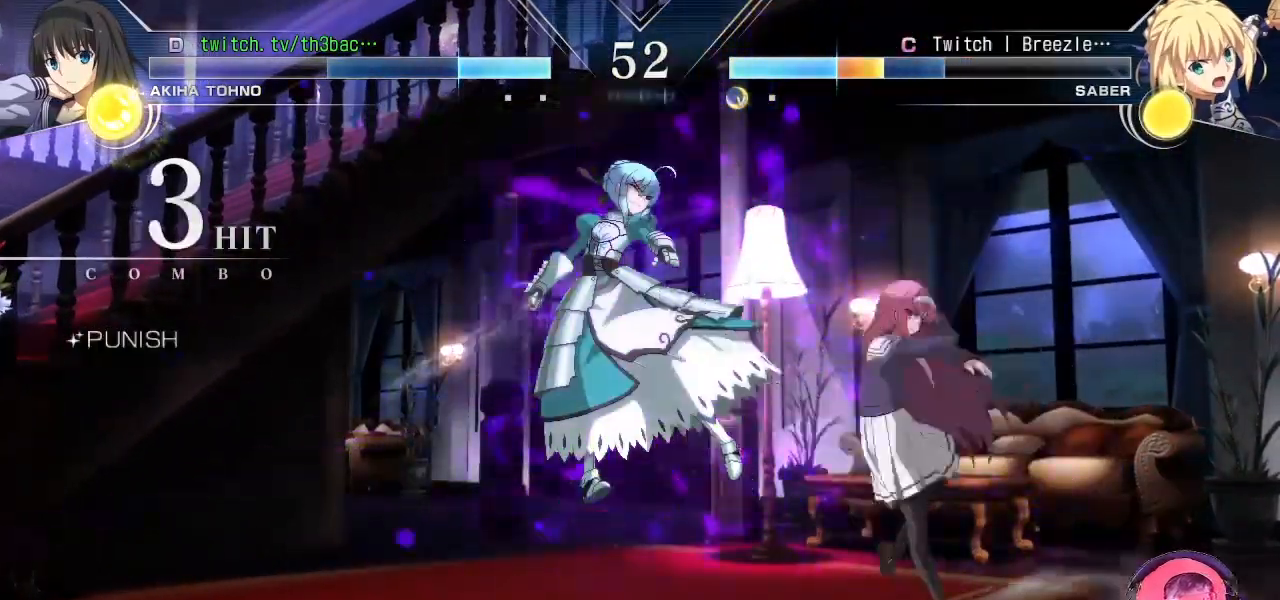
{"buttons": [], "left_stick": "center", "events": [[100, "CIRCLE", "up"], [183, "CIRCLE", "down"], [267, "CIRCLE", "up"], [367, "CIRCLE", "down"], [433, "CIRCLE", "up"]]}
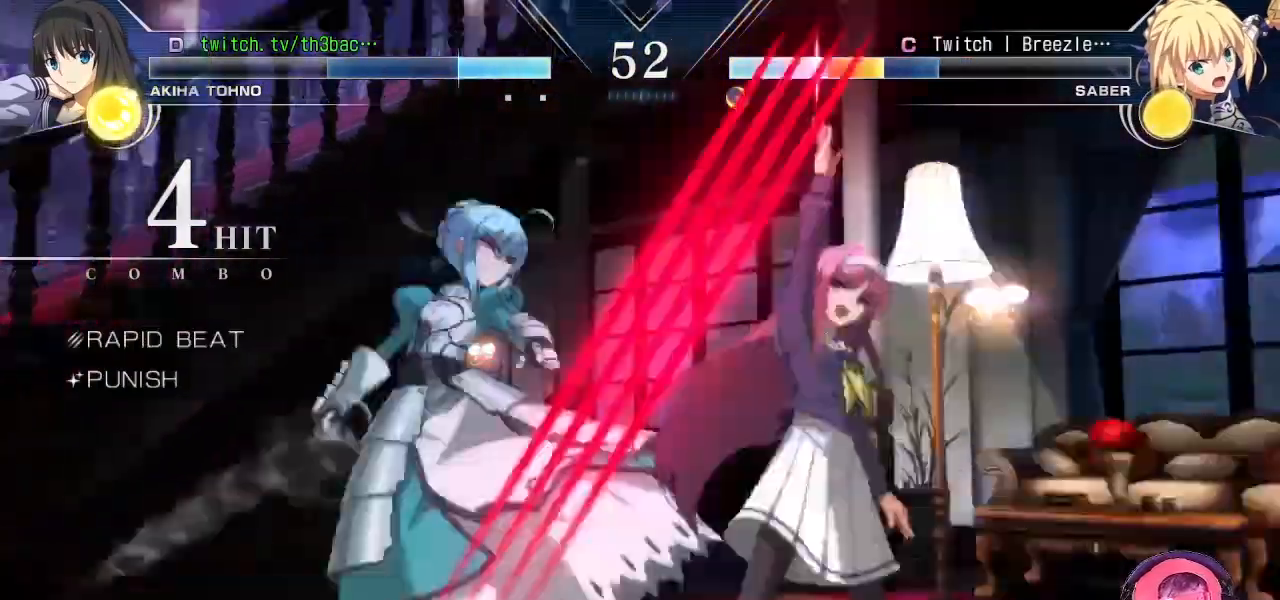
{"buttons": [], "left_stick": "center", "events": [[33, "CIRCLE", "down"], [117, "CIRCLE", "up"], [217, "CIRCLE", "down"], [350, "CIRCLE", "up"]]}
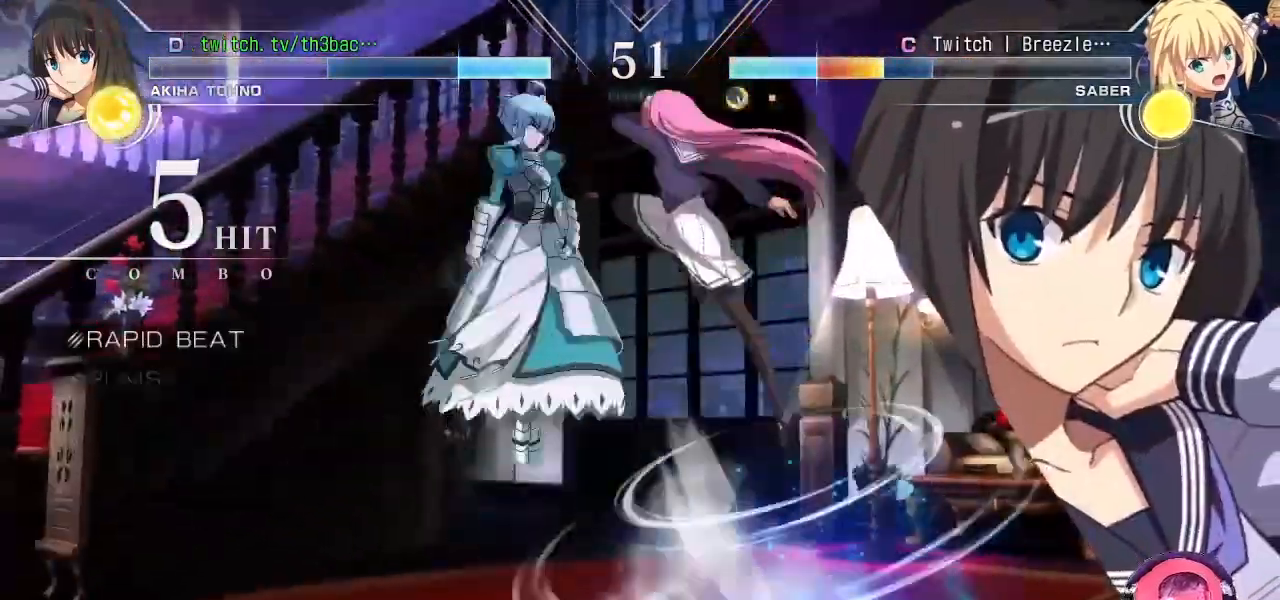
{"buttons": [], "left_stick": "left", "events": [[17, "CIRCLE", "down"], [83, "CIRCLE", "up"], [183, "CIRCLE", "down"], [250, "left_stick", "right"], [283, "CIRCLE", "up"], [367, "CIRCLE", "down"], [367, "R2", "down"], [367, "left_stick", "down"], [400, "CIRCLE", "up"], [400, "R2", "up"], [450, "left_stick", "left"]]}
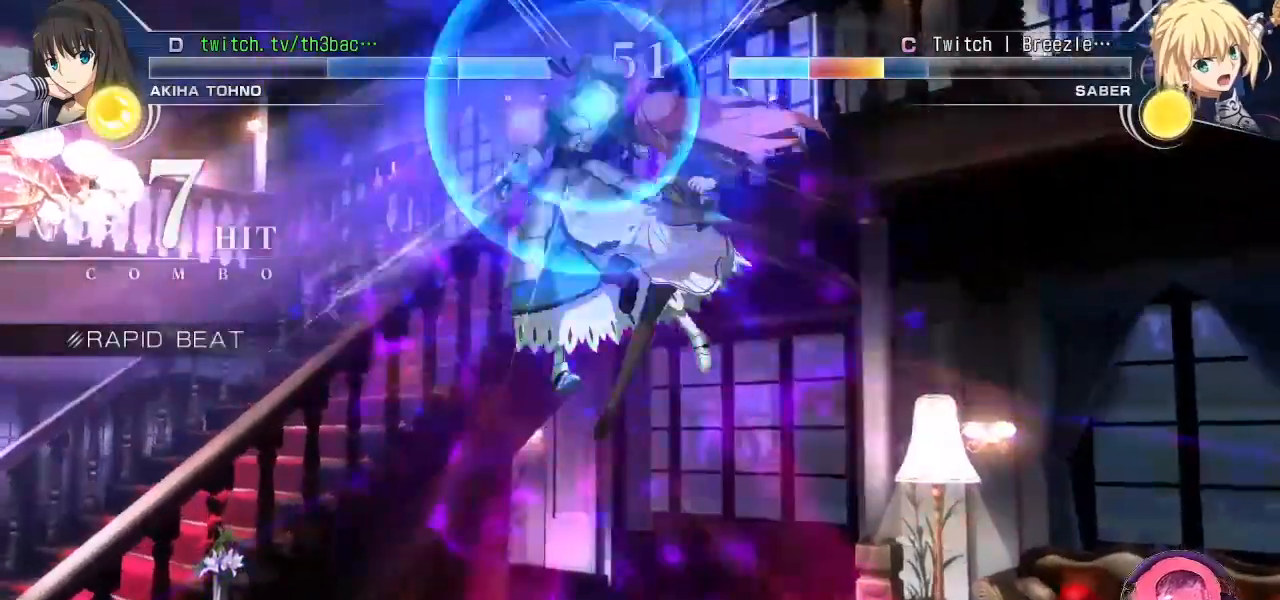
{"buttons": [], "left_stick": "center", "events": [[33, "R2", "down"], [67, "R2", "up"], [67, "left_stick", "down"], [167, "left_stick", "left"], [183, "R2", "down"], [233, "left_stick", "center"], [267, "R2", "up"]]}
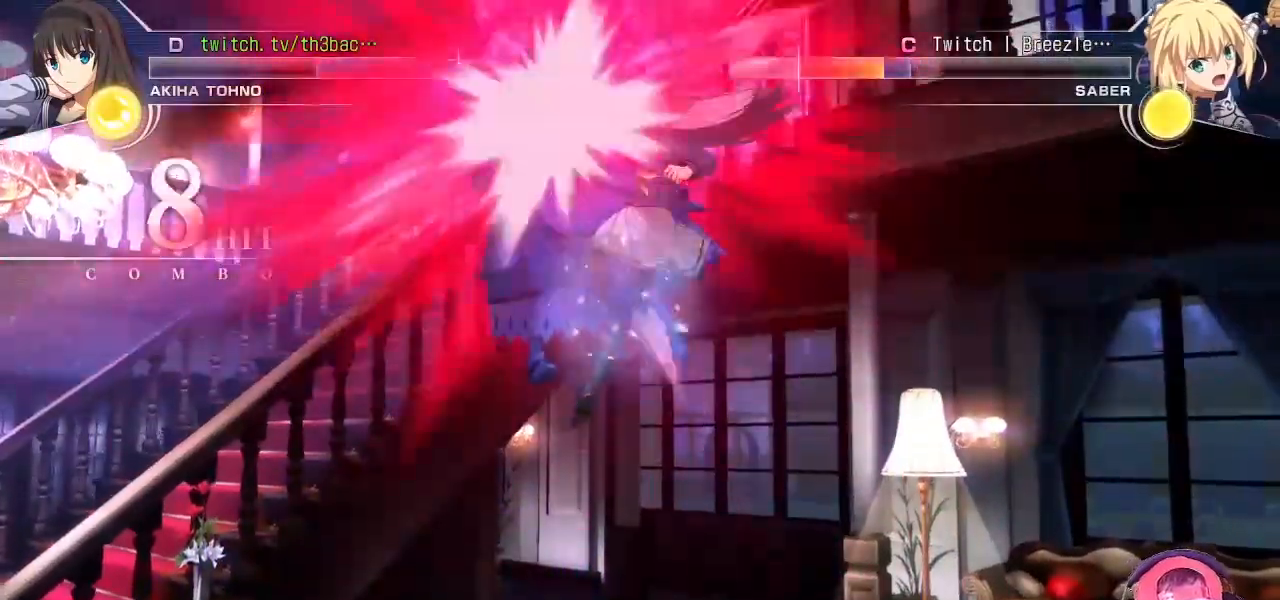
{"buttons": [], "left_stick": "center", "events": []}
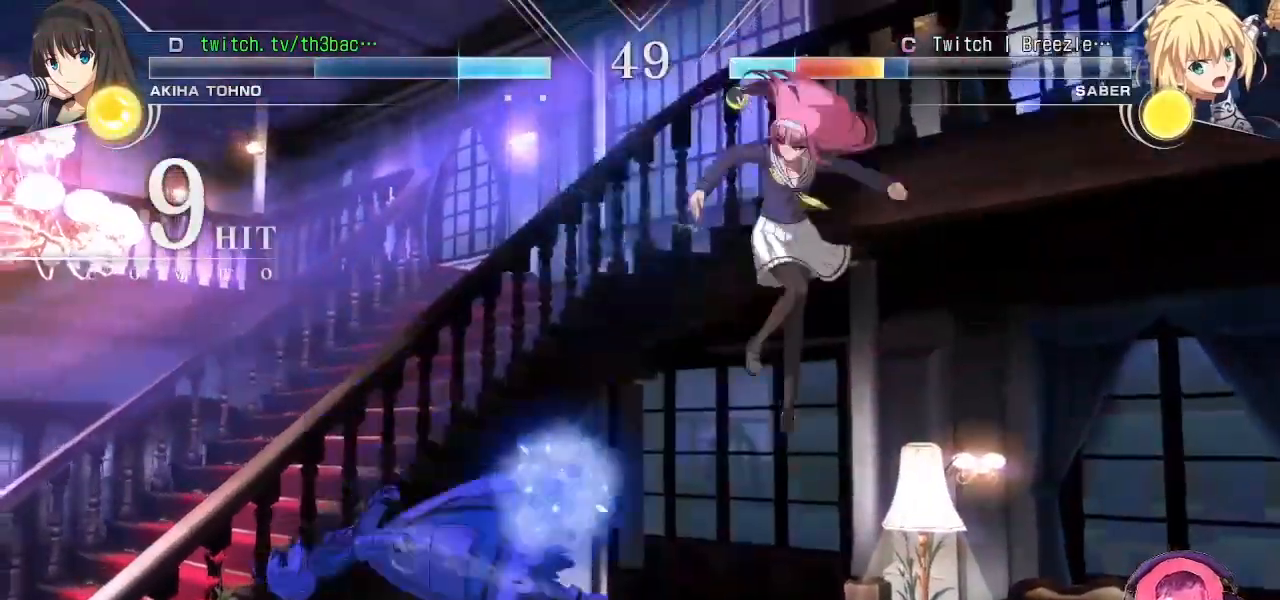
{"buttons": [], "left_stick": "center", "events": []}
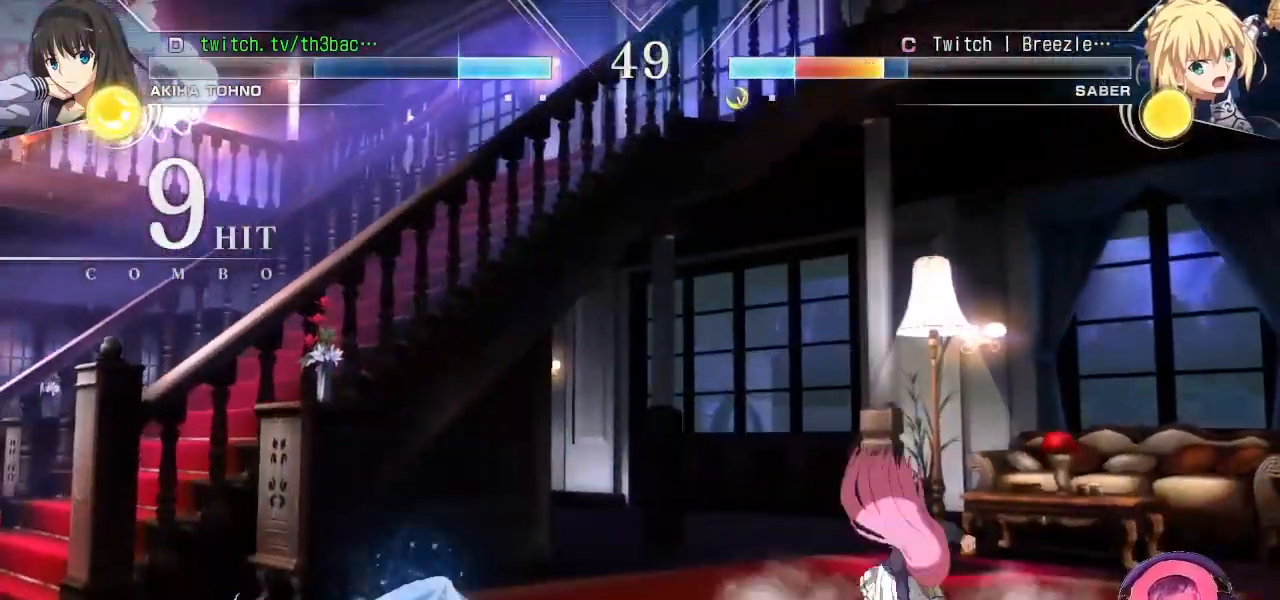
{"buttons": [], "left_stick": "down-left", "events": [[33, "left_stick", "left"], [83, "left_stick", "up-left"], [350, "left_stick", "down-right"], [433, "left_stick", "down-left"]]}
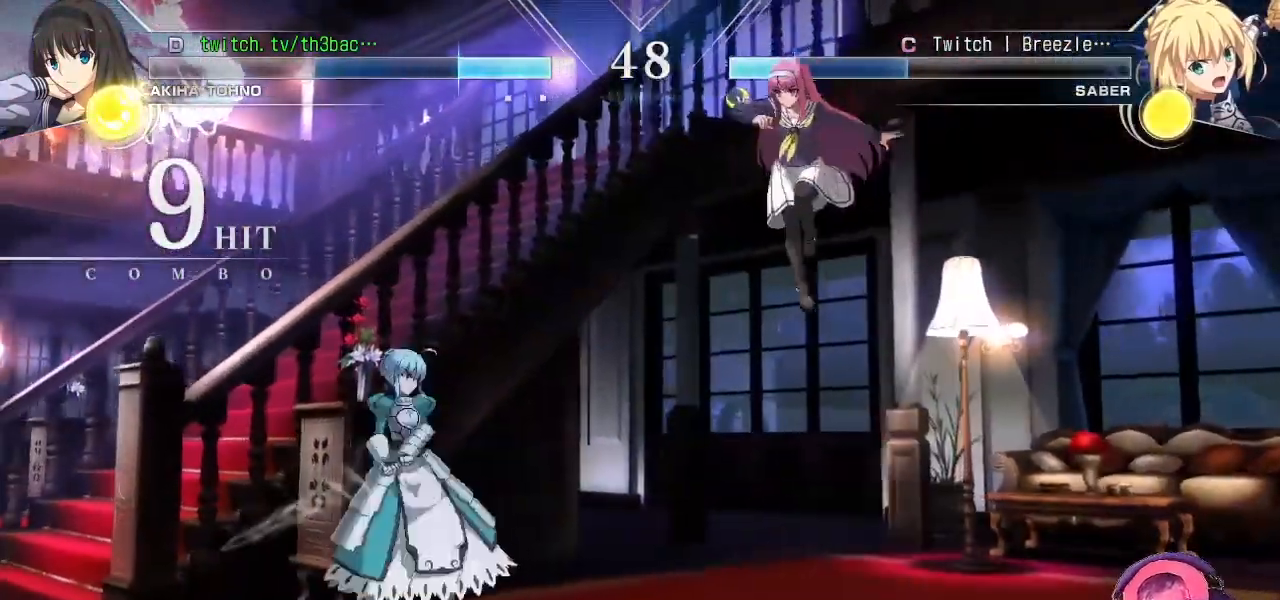
{"buttons": [], "left_stick": "center", "events": [[17, "left_stick", "left"], [83, "R2", "down"], [133, "left_stick", "center"], [217, "R2", "up"]]}
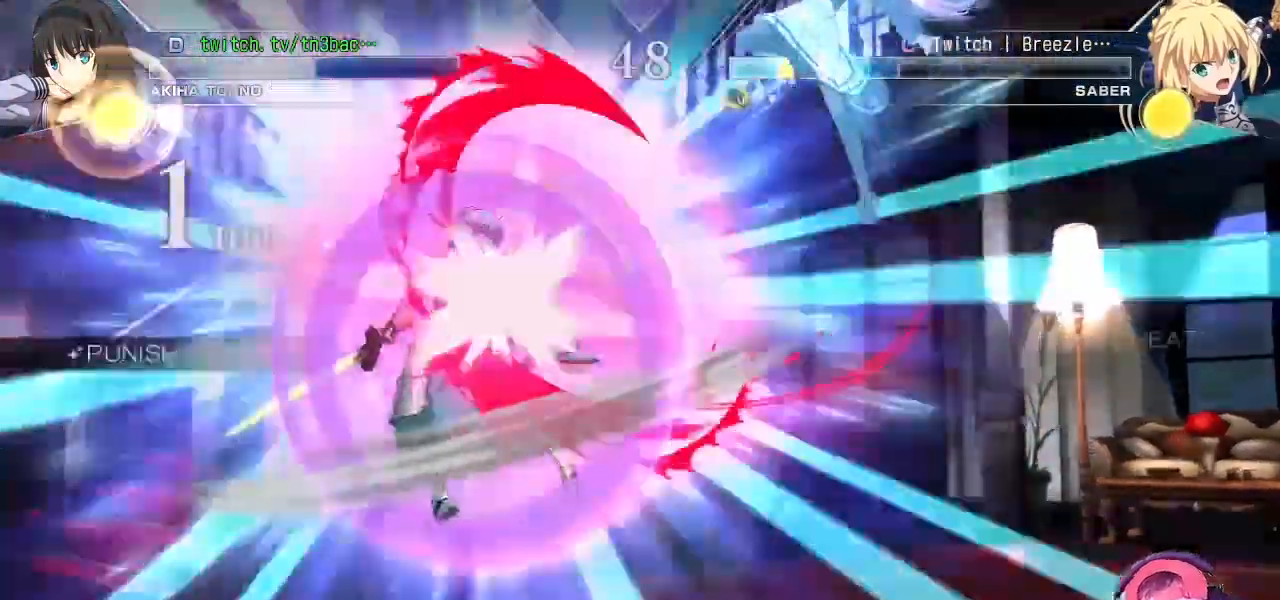
{"buttons": [], "left_stick": "left", "events": [[500, "left_stick", "left"]]}